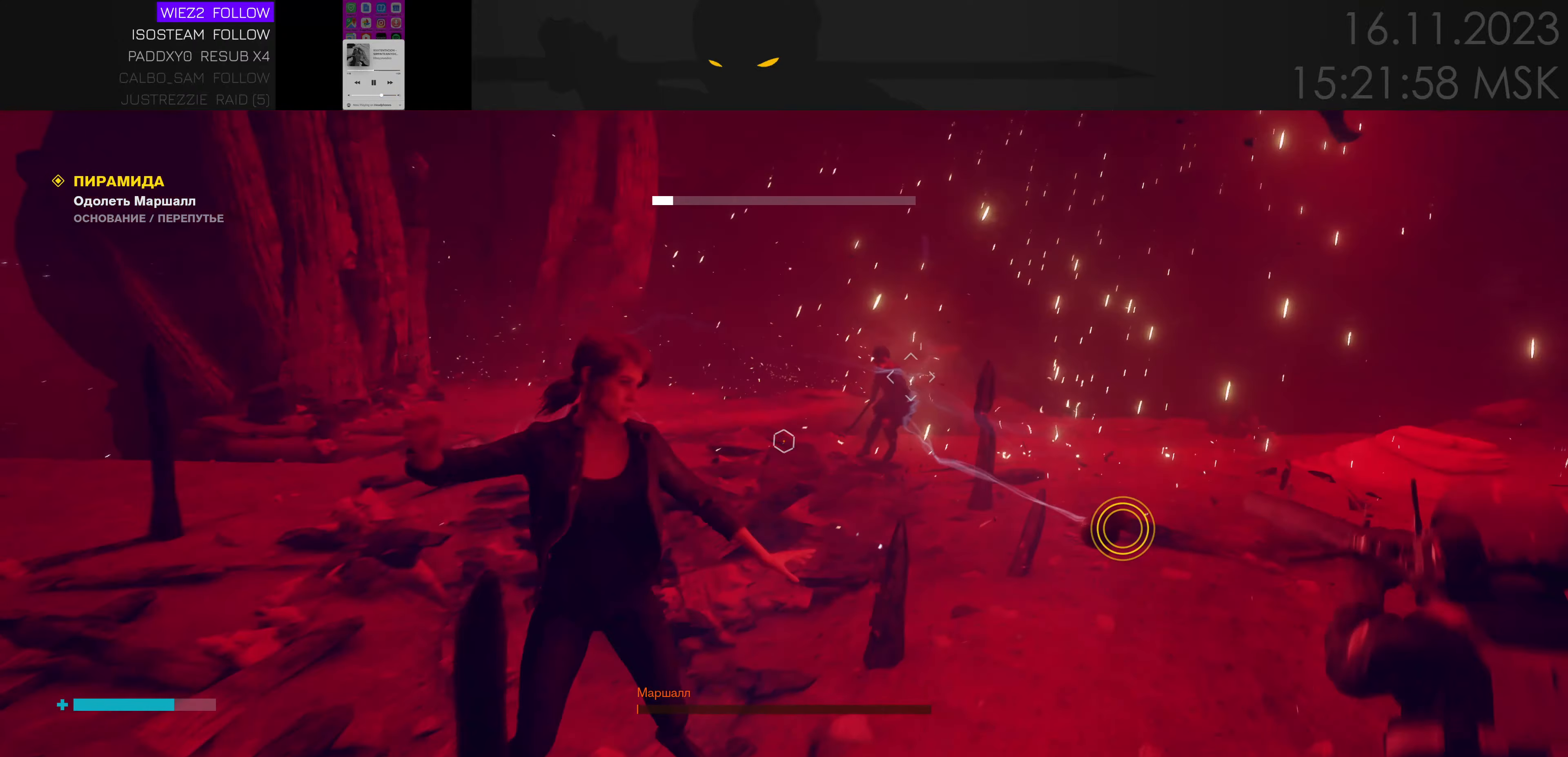
Gameplay with keyboard and mouse; each line is a JSON object with the keys held at the frame after it. "events" lists presses ("down") and releases ("up") of "1", "2", "3", "4", "a", "alt", "c", "caps_lock", "ctrl", "d", "e", "f", "q", "r", "s", "shift", "space", "super", "tab", "tilde", "v", "w", "x" and "z" between this image and that frame as [ms after this image, input, new state], when the widget could be followed in between. No other keys are recorded. Mouse movement is not recorded. Not read: mouse_wheel.
{"keys": ["a"], "events": [[300, "d", "up"], [350, "a", "down"], [400, "e", "down"], [484, "e", "up"]]}
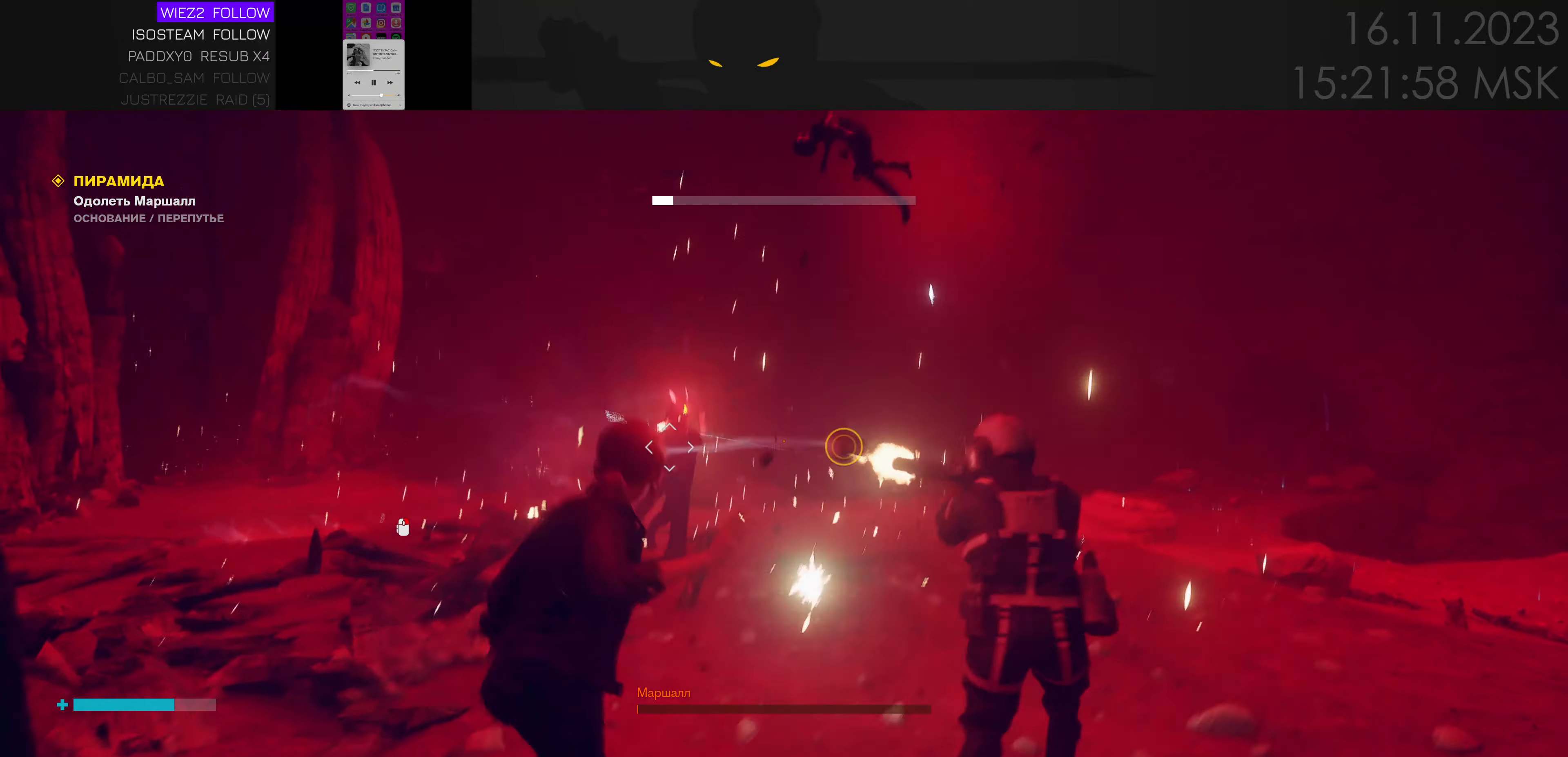
{"keys": ["a"], "events": []}
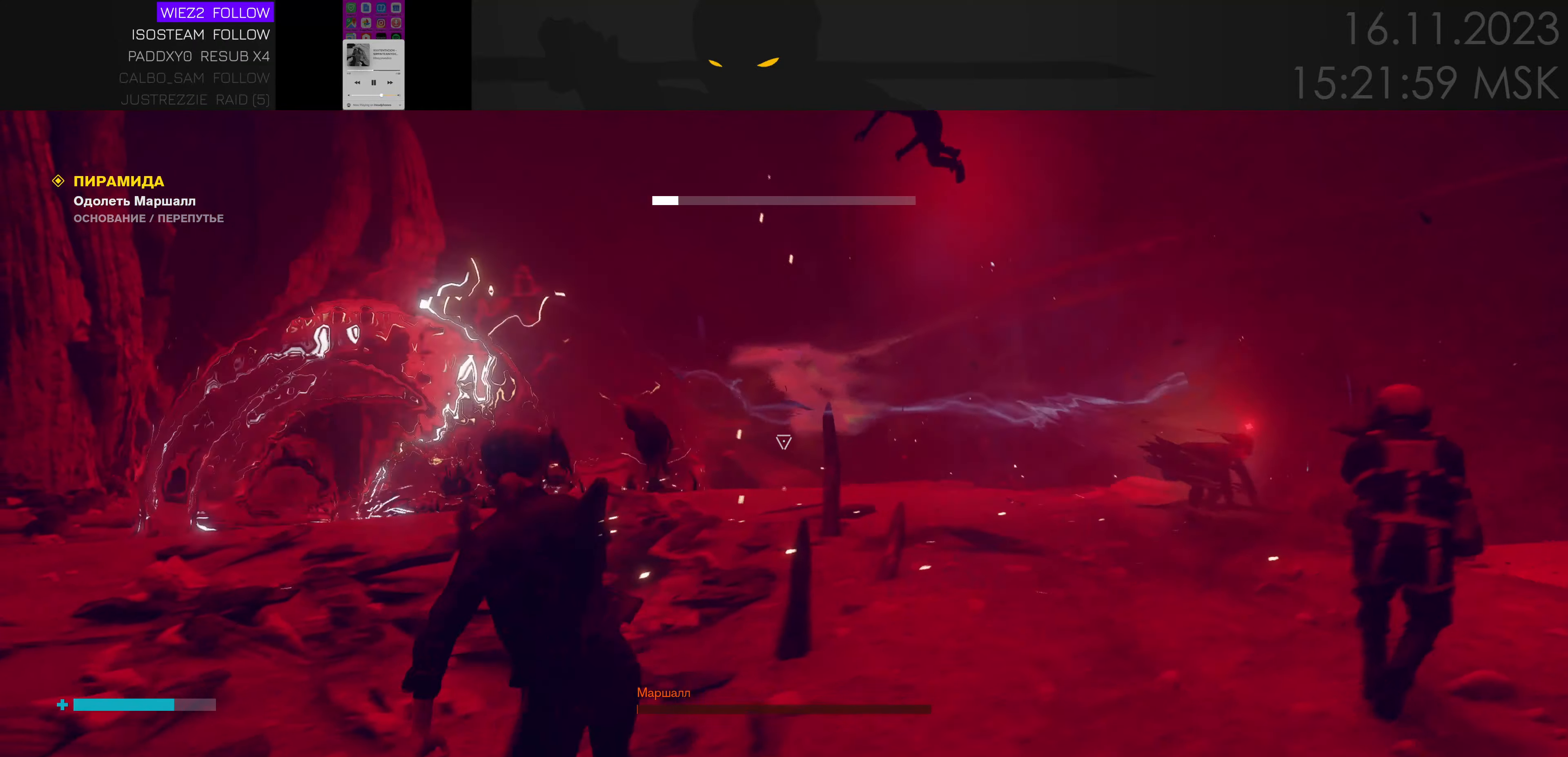
{"keys": ["a", "w"], "events": [[184, "ctrl", "down"], [300, "ctrl", "up"], [467, "w", "down"]]}
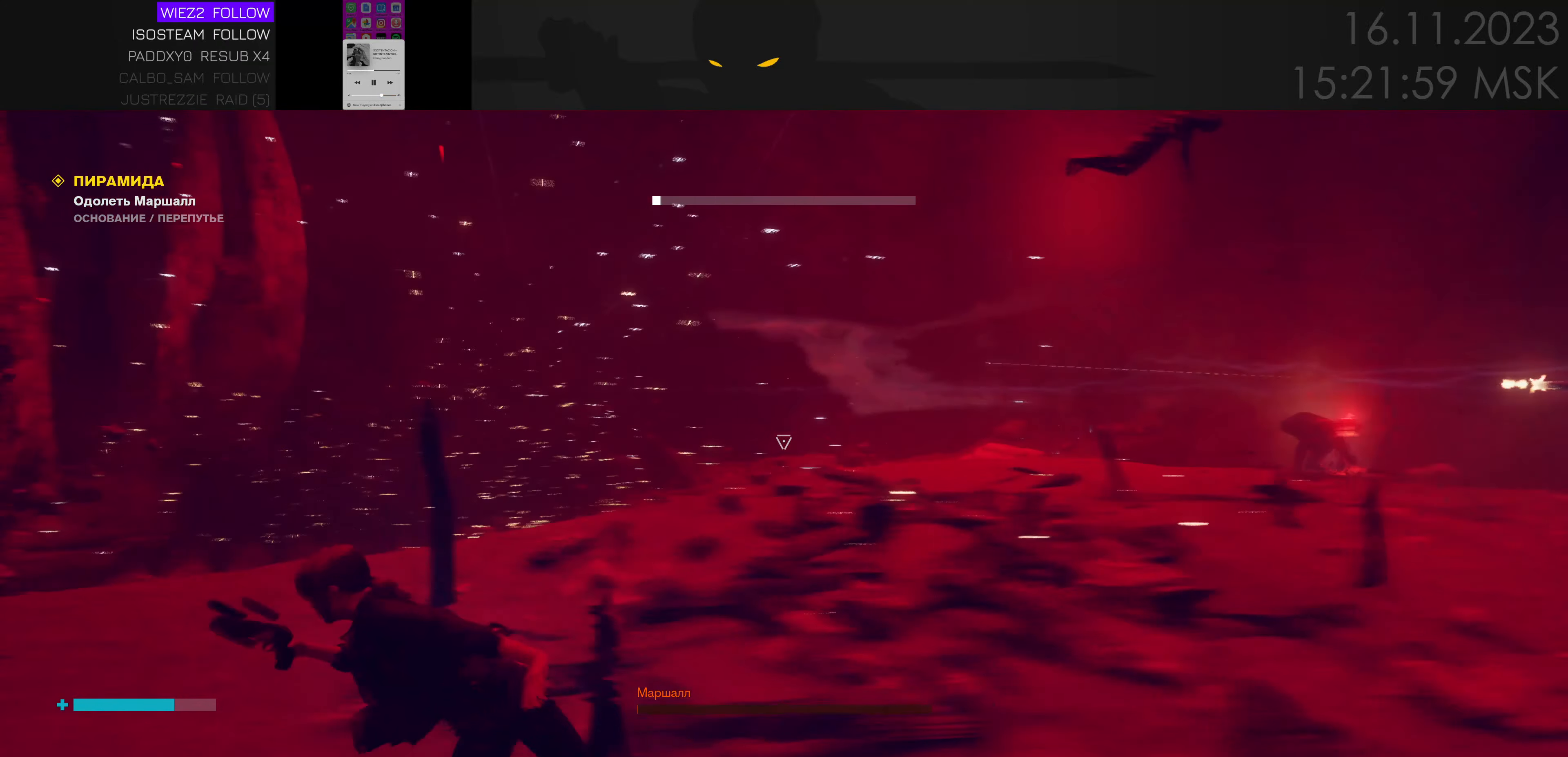
{"keys": ["w"], "events": [[234, "e", "down"], [317, "e", "up"], [400, "a", "up"]]}
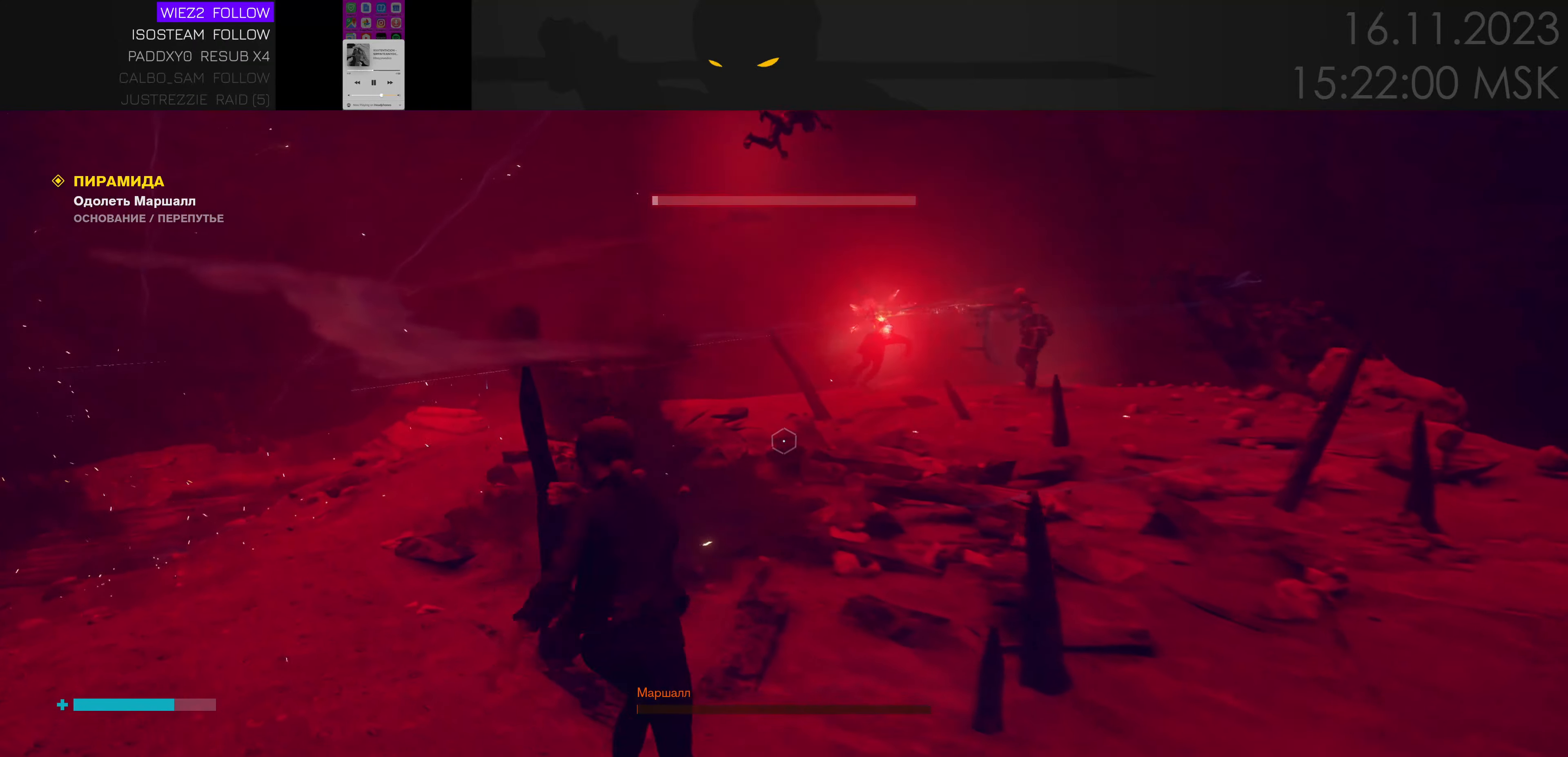
{"keys": ["a", "w"], "events": [[334, "a", "down"]]}
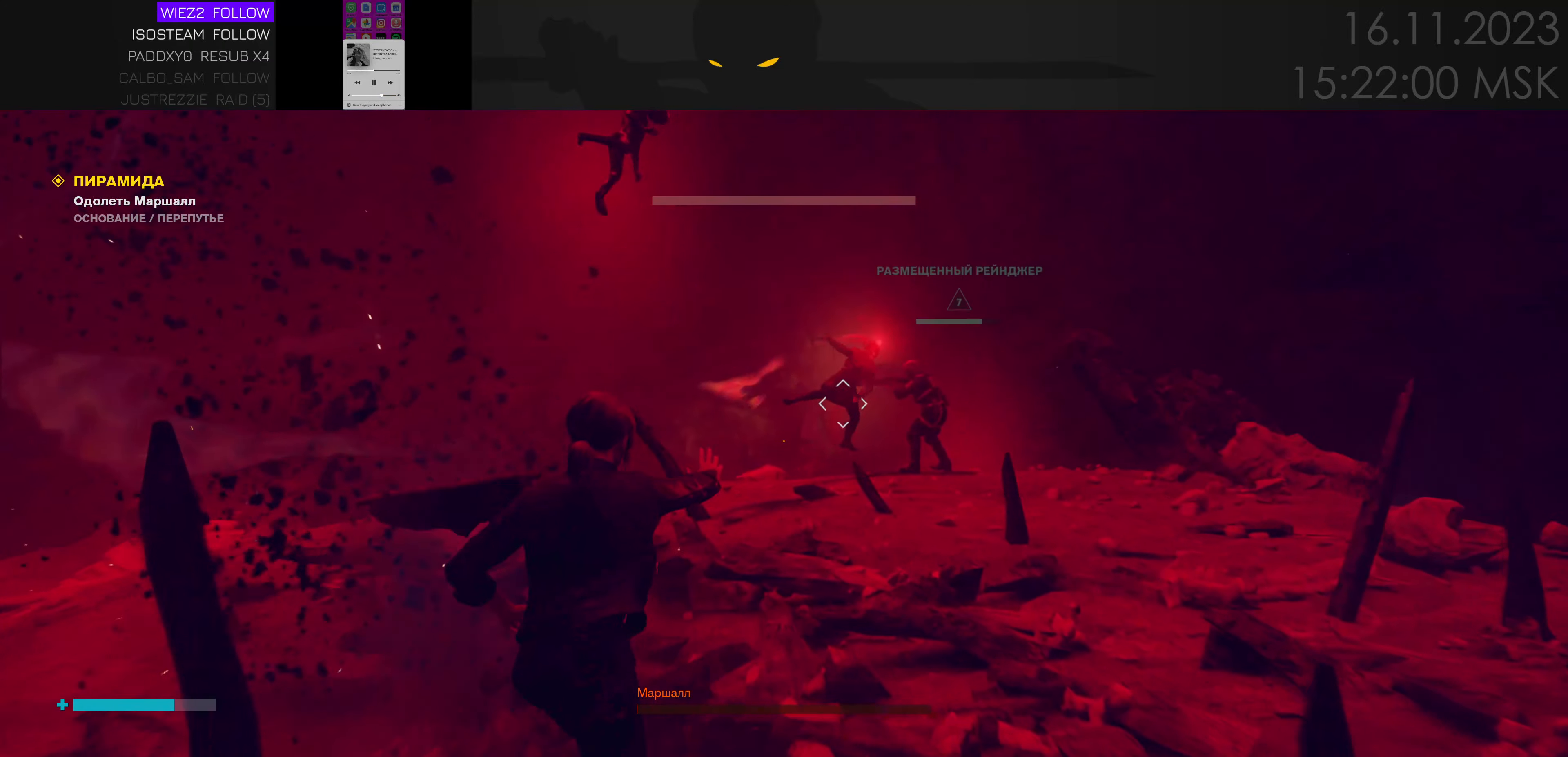
{"keys": ["a", "s"], "events": [[100, "e", "down"], [134, "w", "up"], [184, "e", "up"], [267, "s", "down"]]}
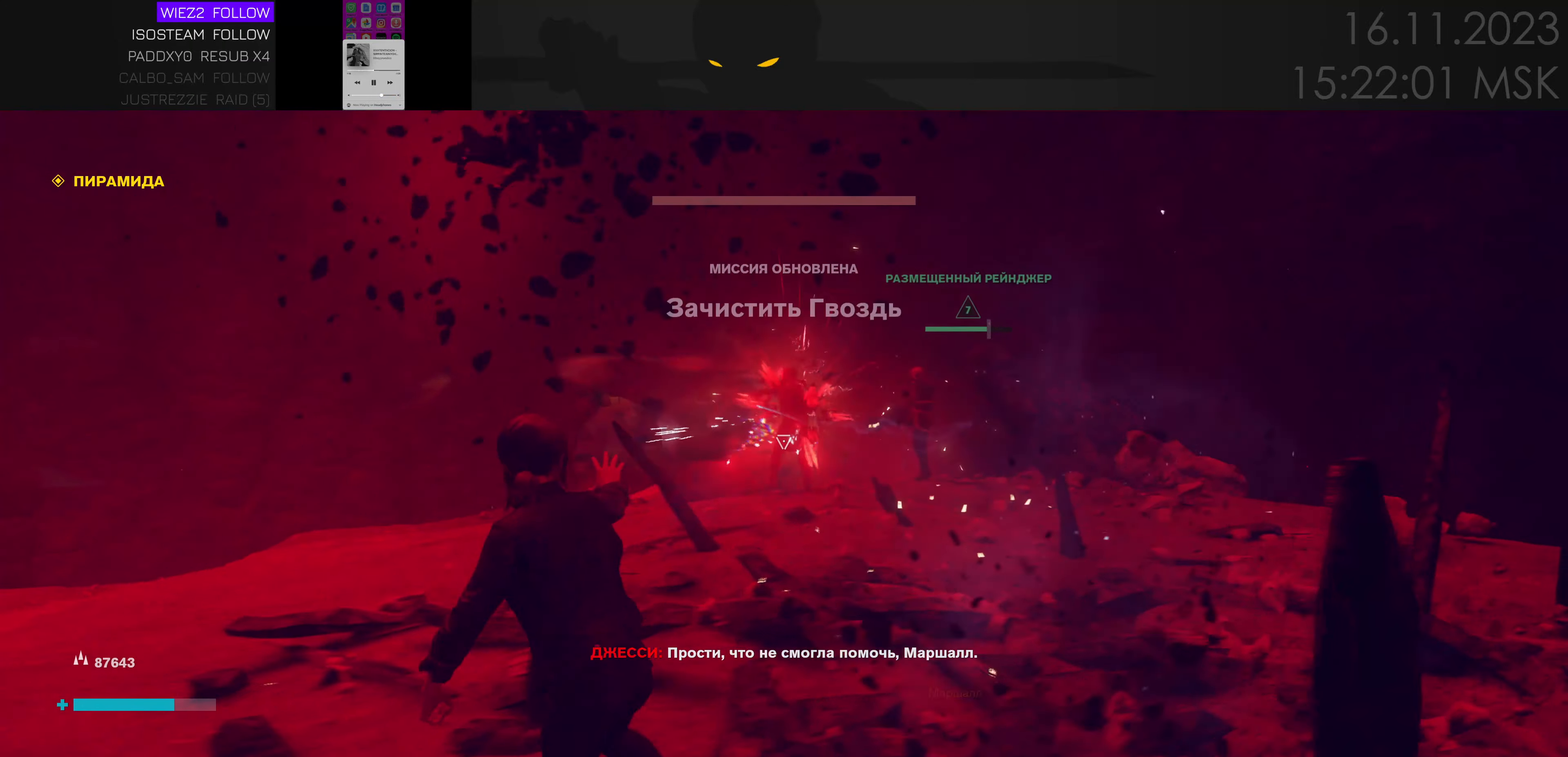
{"keys": ["a", "w"], "events": [[34, "a", "up"], [200, "s", "up"], [317, "w", "down"], [367, "a", "down"]]}
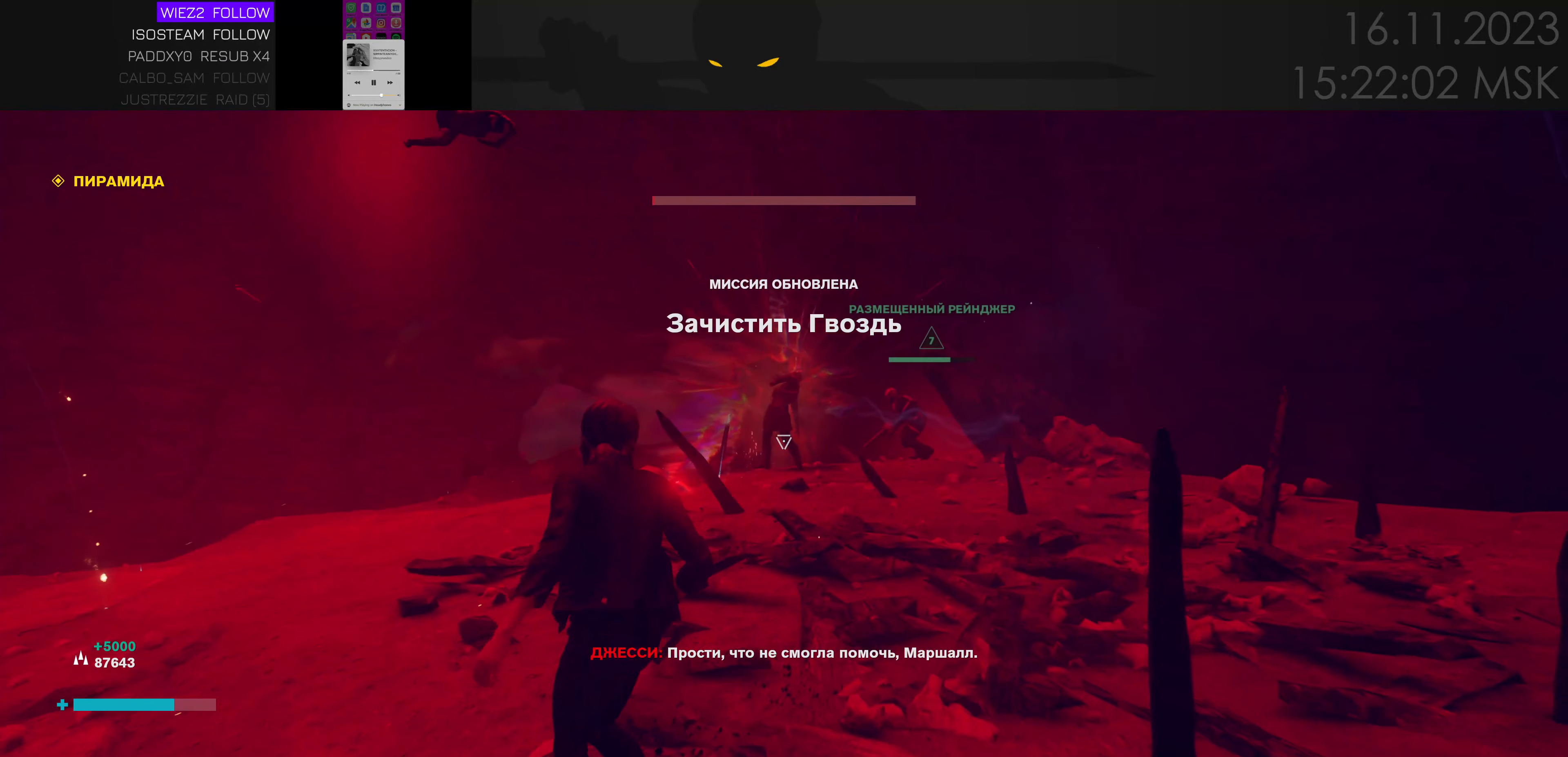
{"keys": ["w"], "events": [[134, "a", "up"]]}
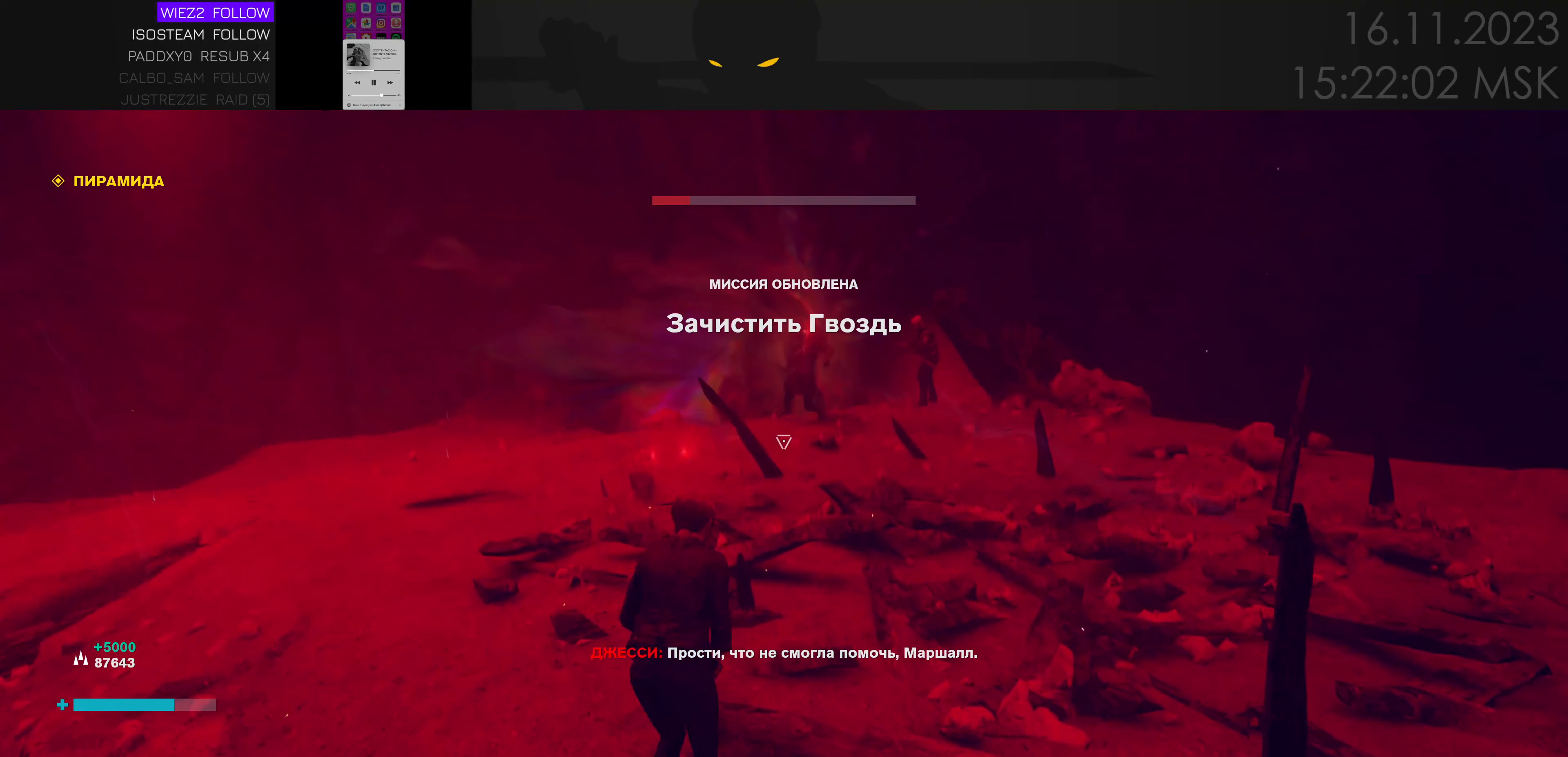
{"keys": ["w"], "events": []}
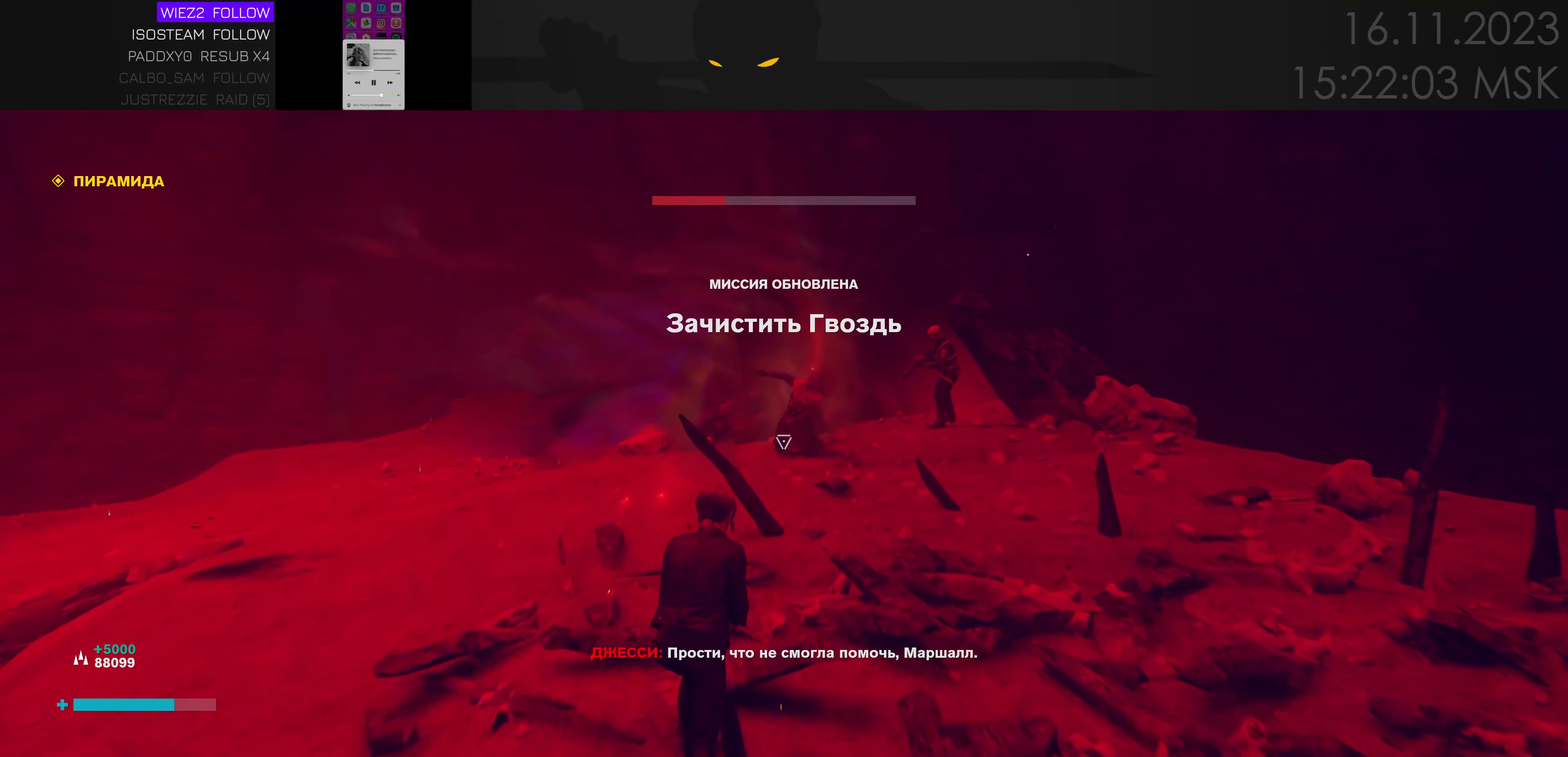
{"keys": ["w"], "events": []}
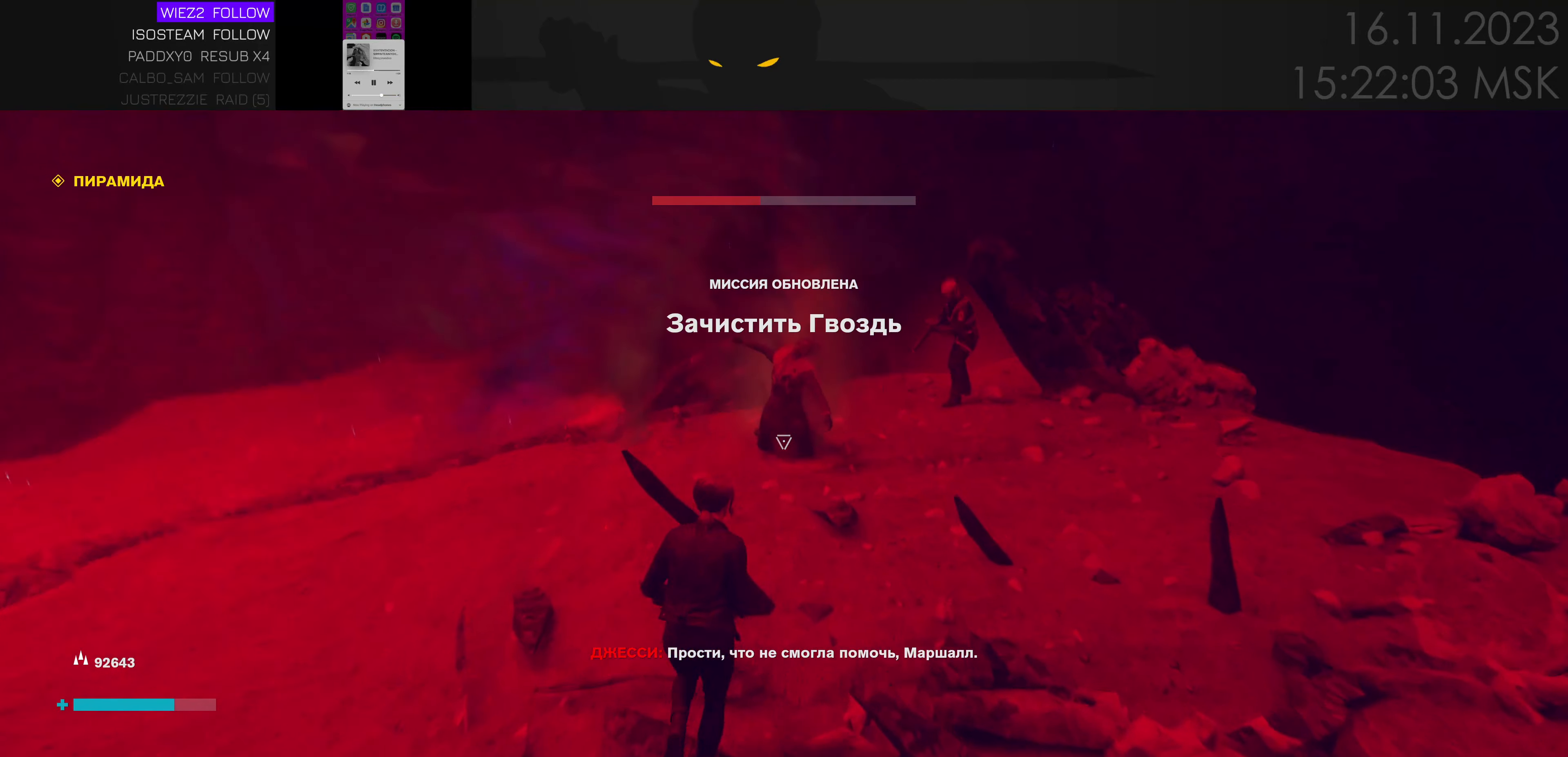
{"keys": [], "events": [[266, "w", "up"]]}
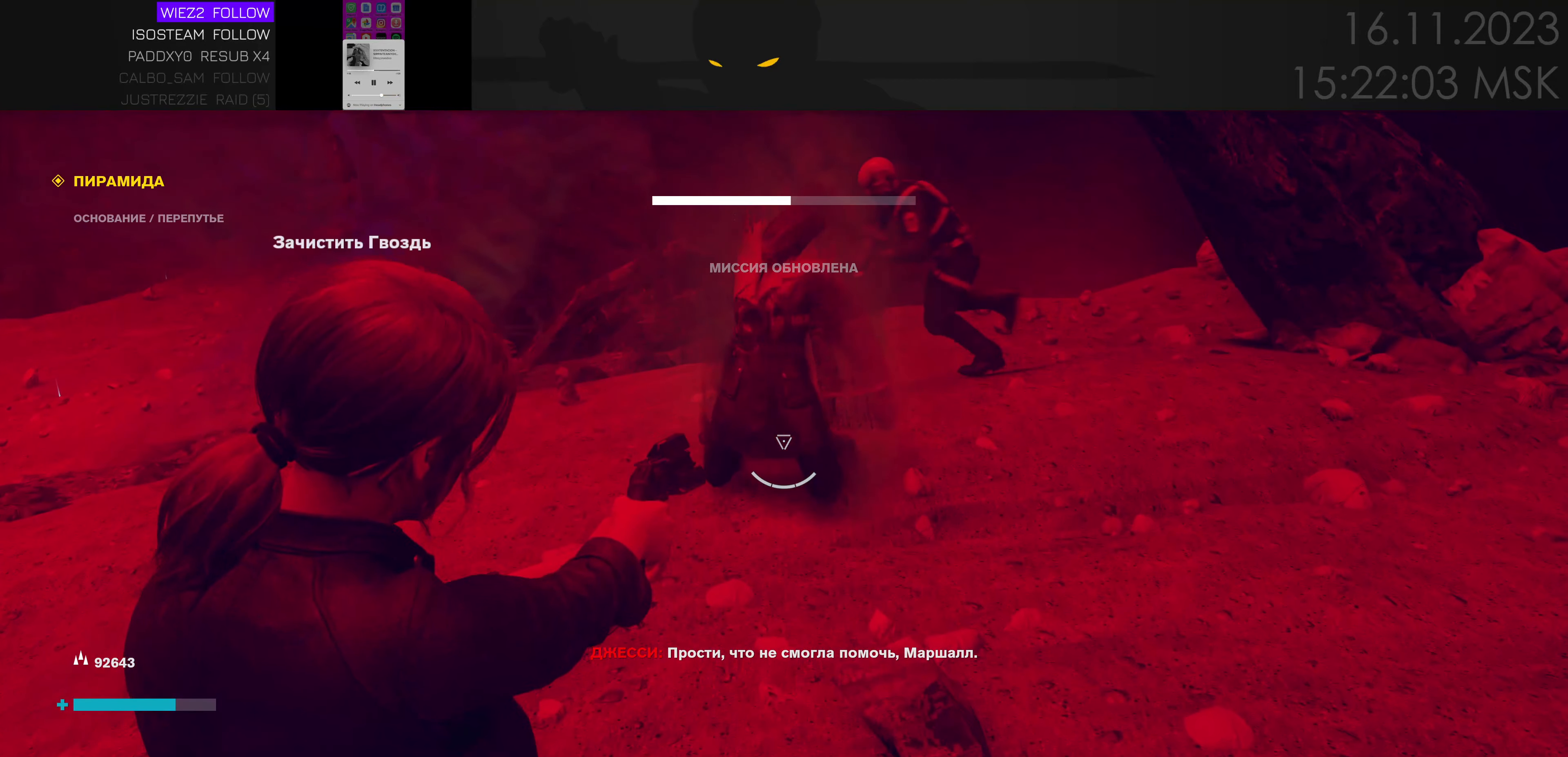
{"keys": [], "events": []}
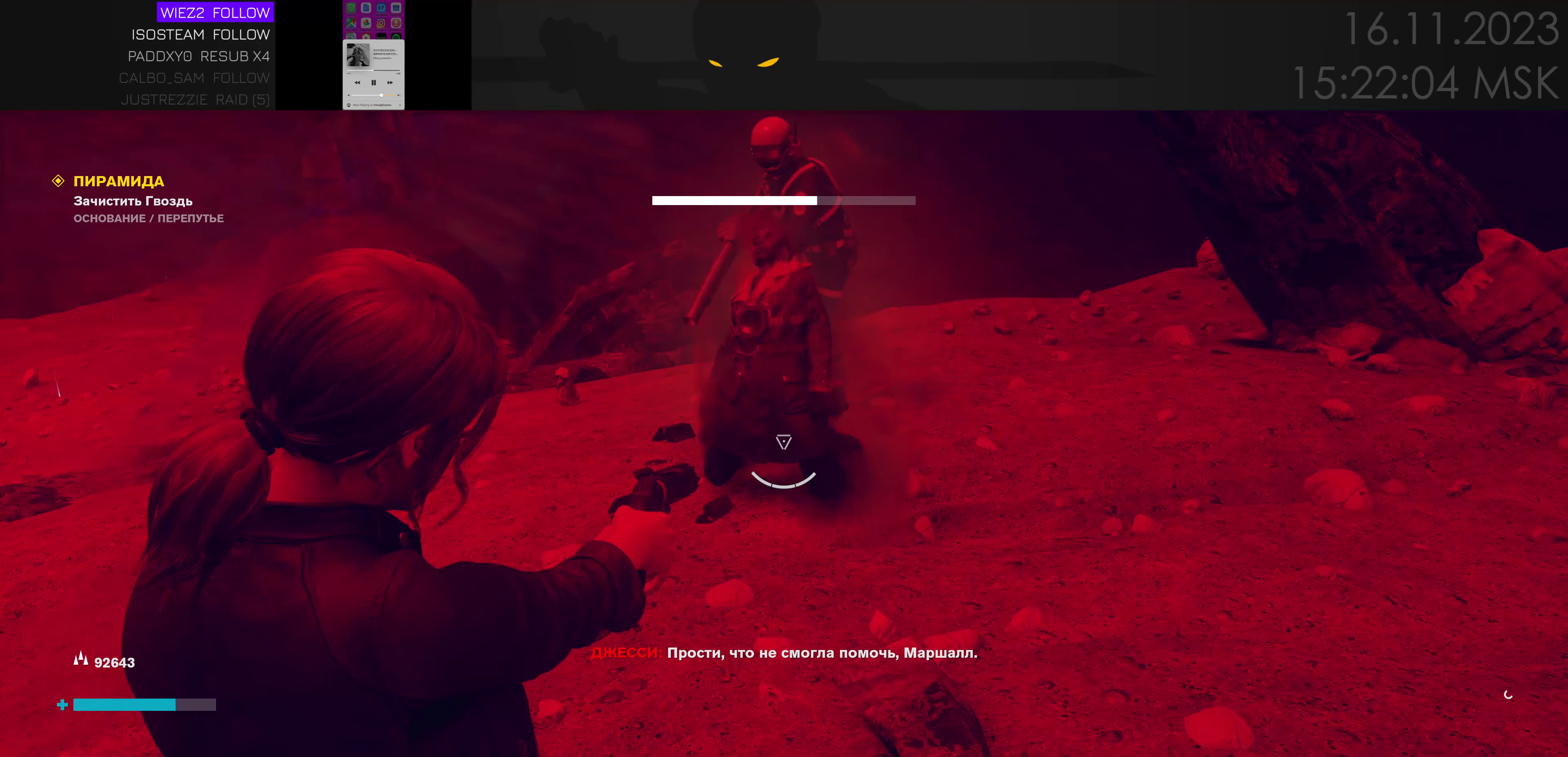
{"keys": [], "events": []}
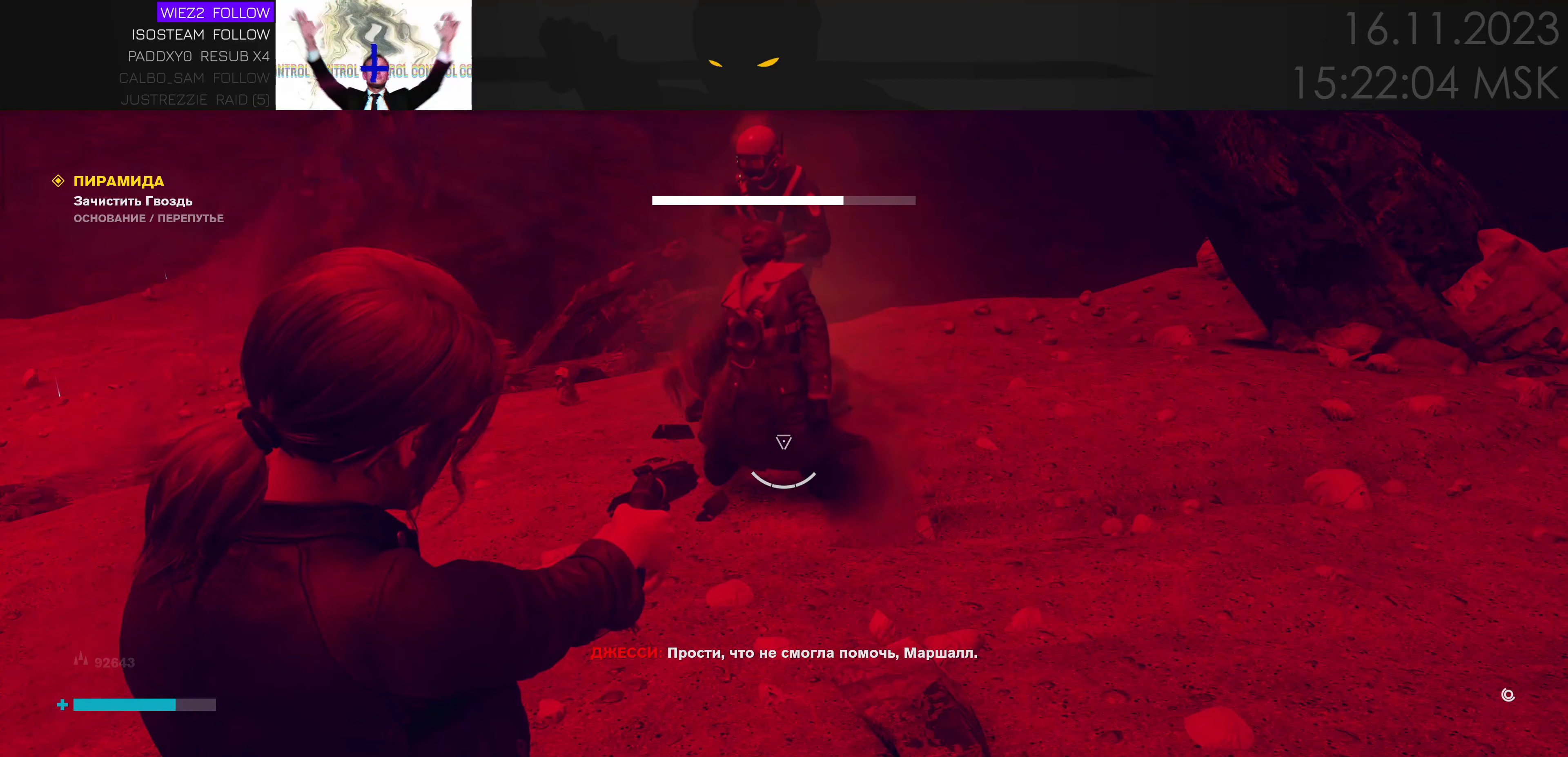
{"keys": ["w"], "events": [[466, "w", "down"]]}
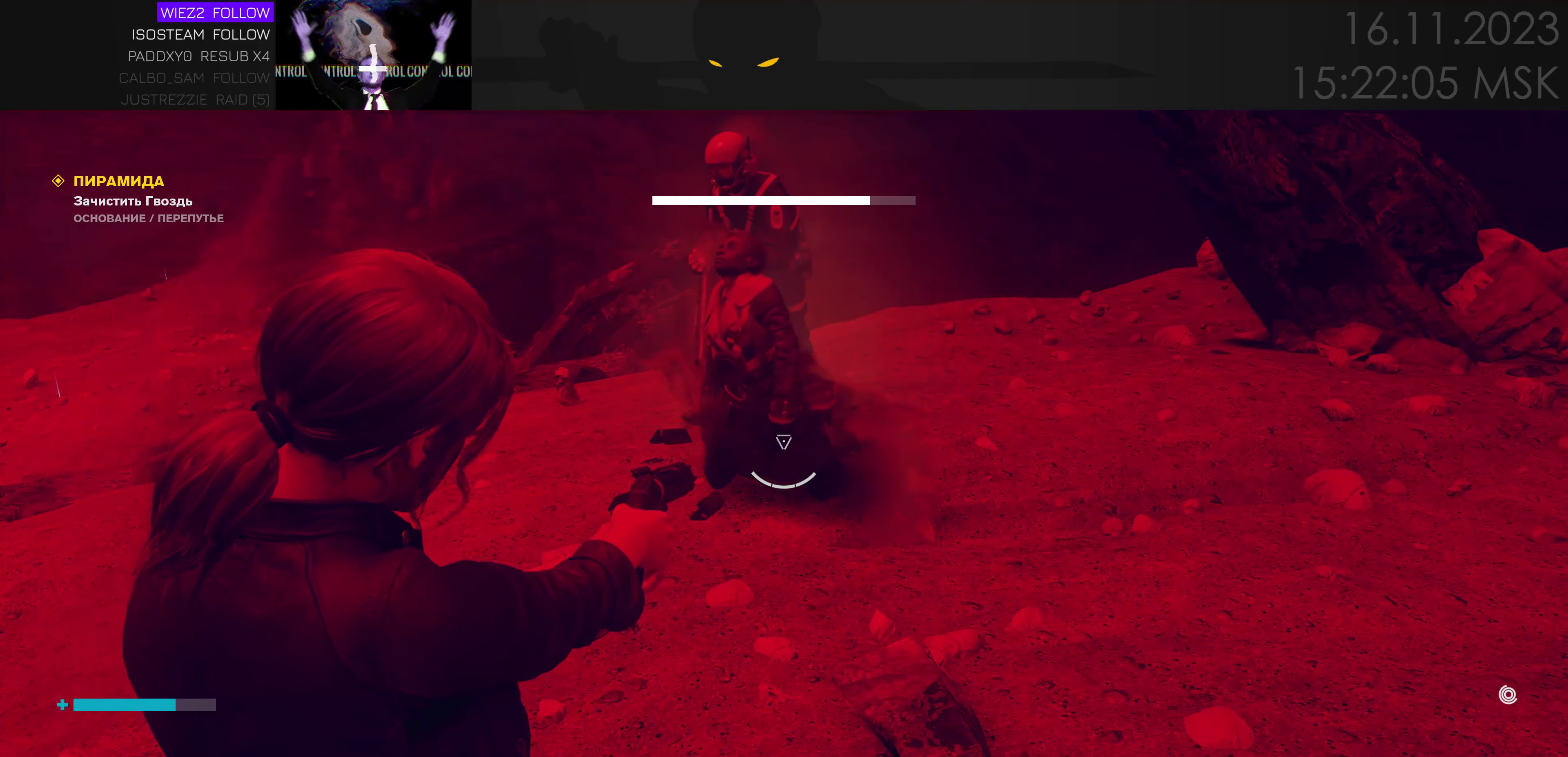
{"keys": [], "events": [[50, "a", "down"], [183, "a", "up"], [216, "w", "up"]]}
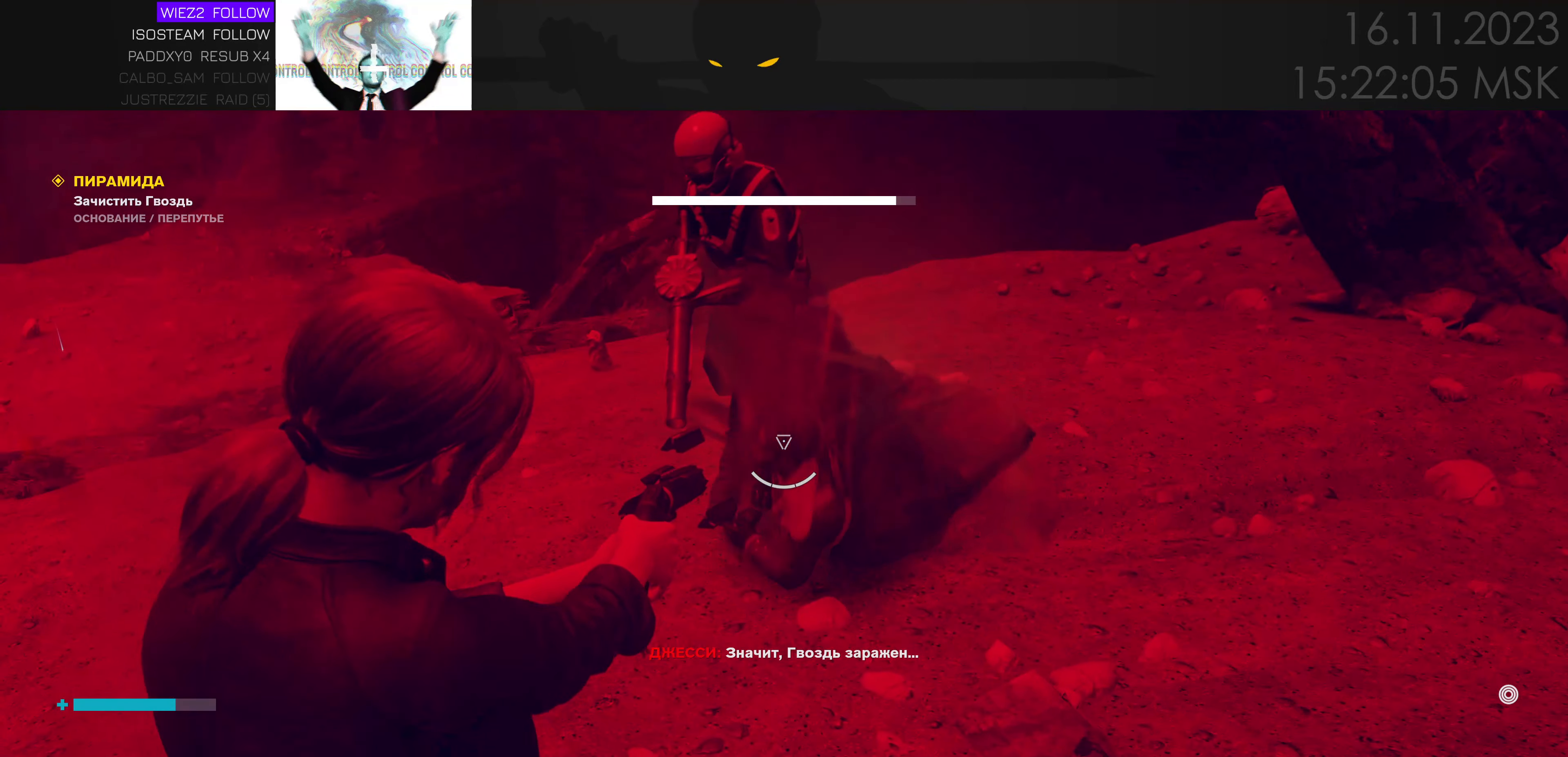
{"keys": [], "events": []}
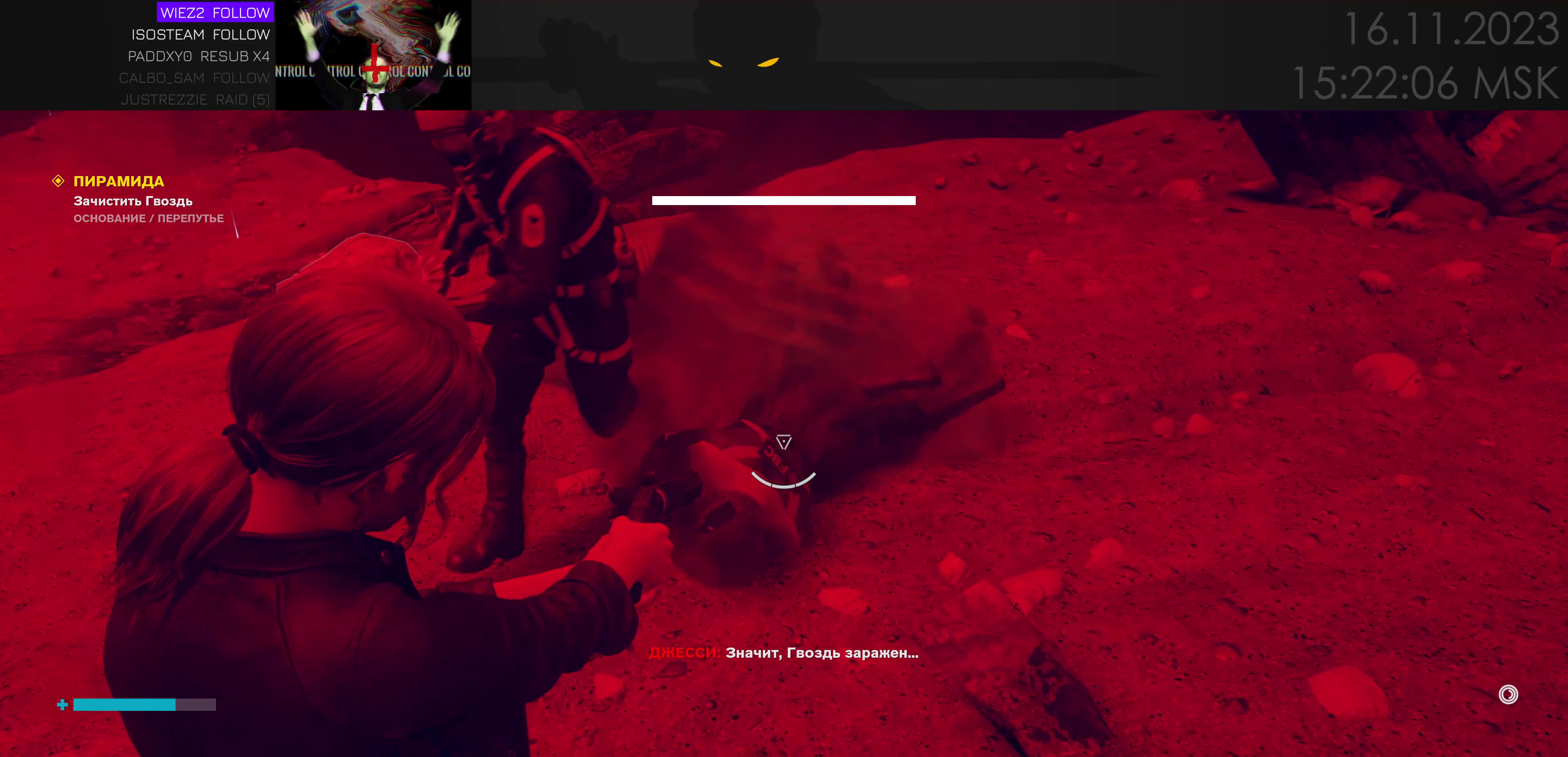
{"keys": [], "events": []}
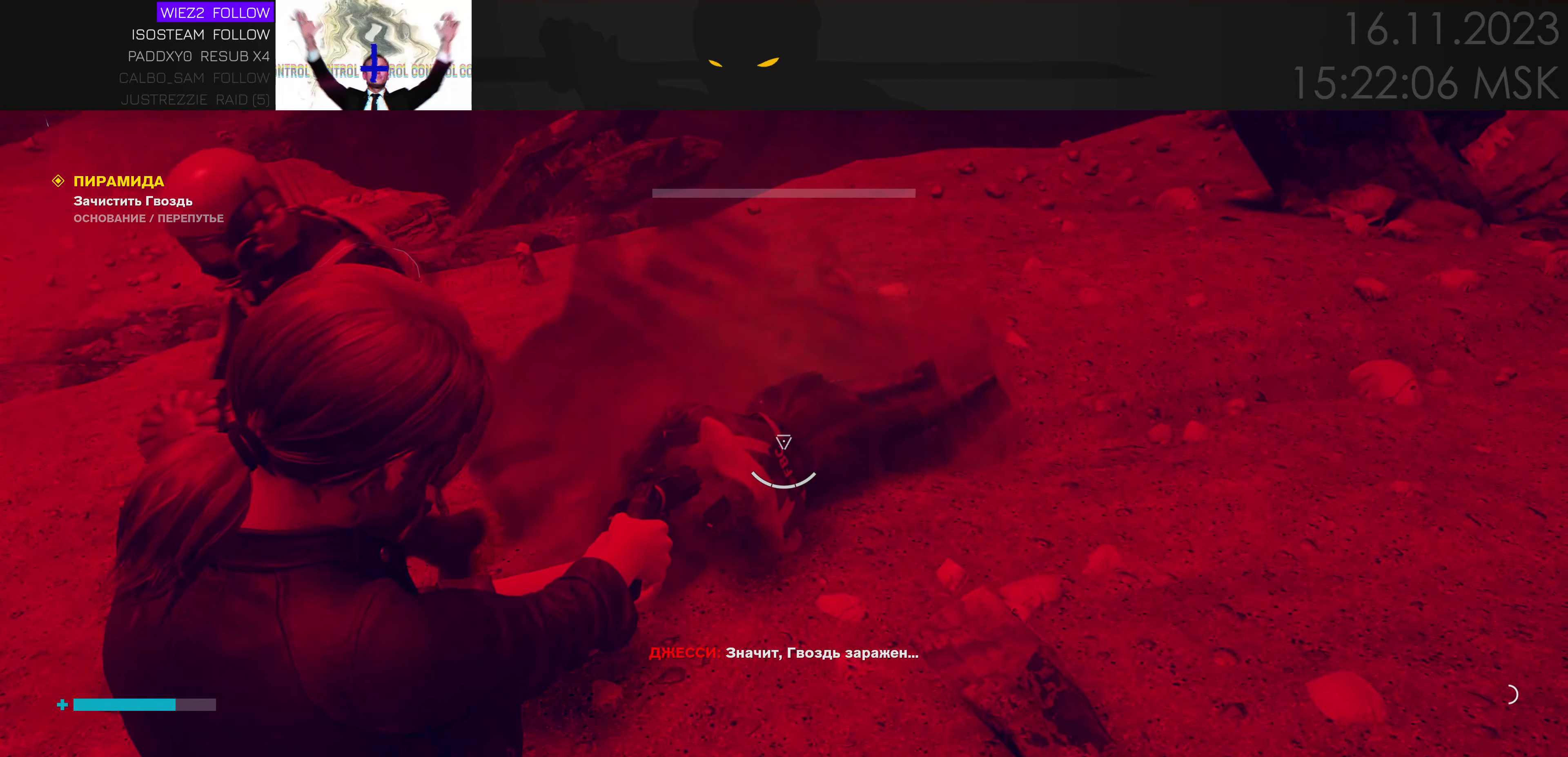
{"keys": [], "events": []}
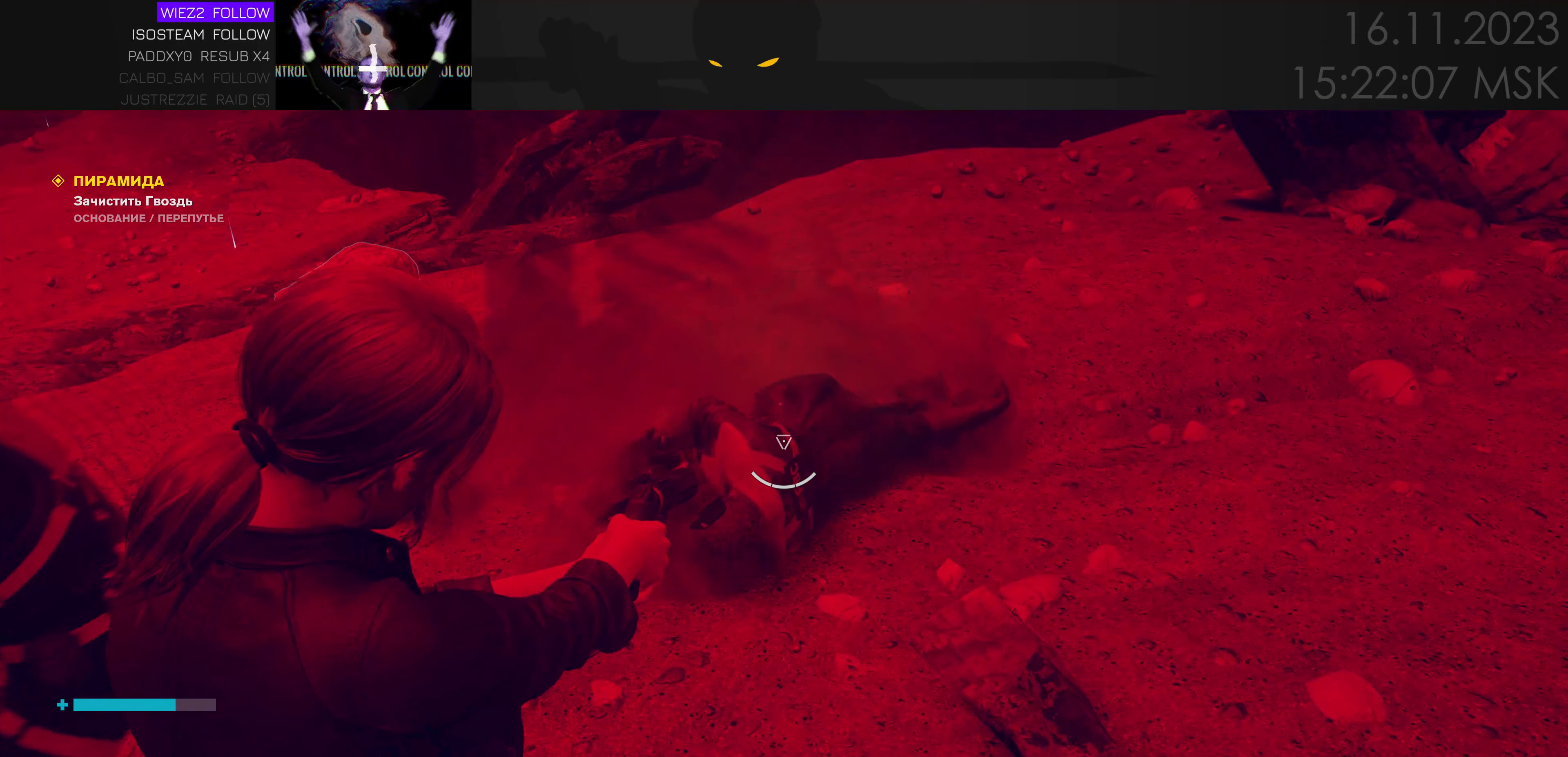
{"keys": [], "events": []}
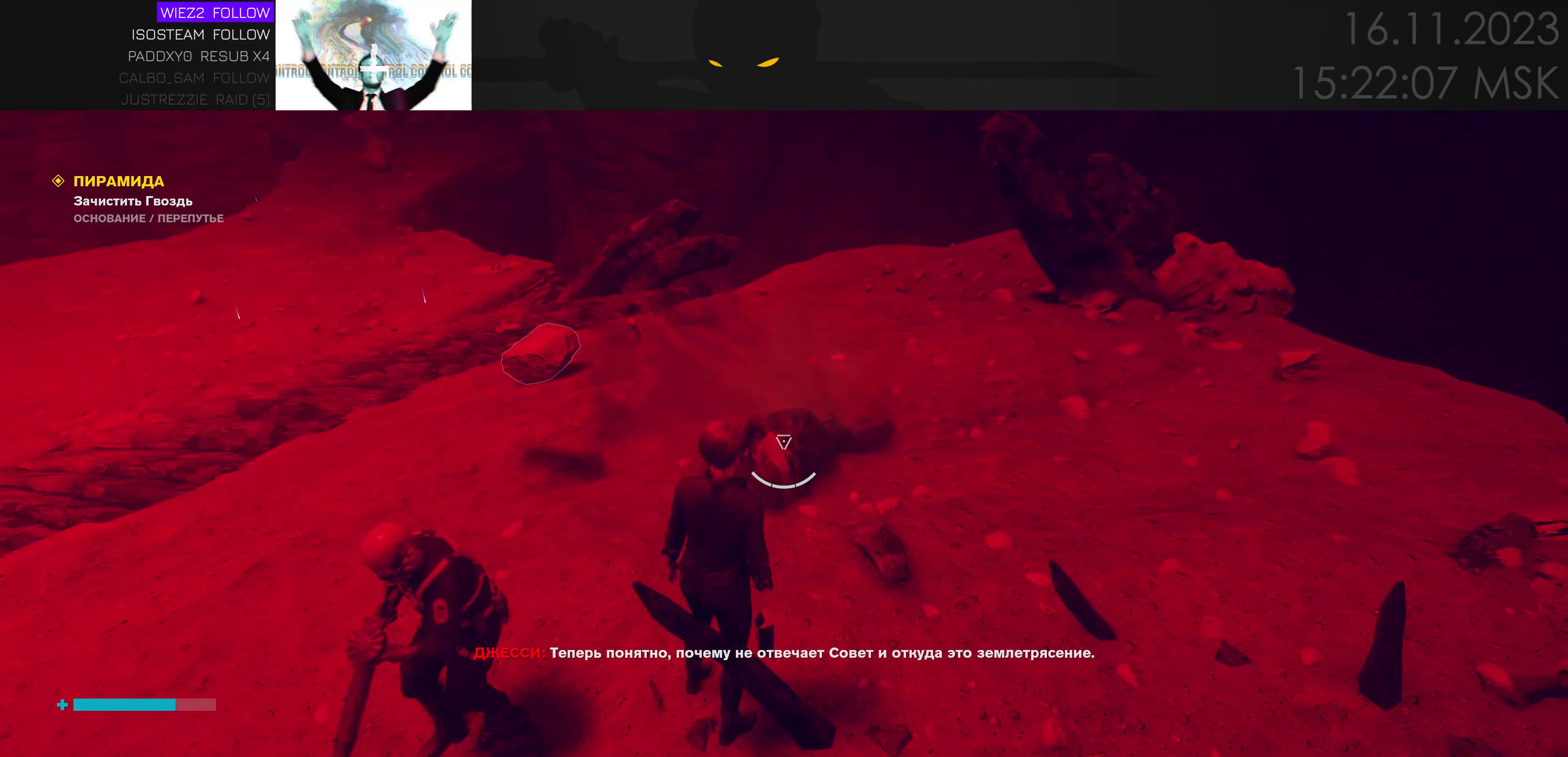
{"keys": [], "events": []}
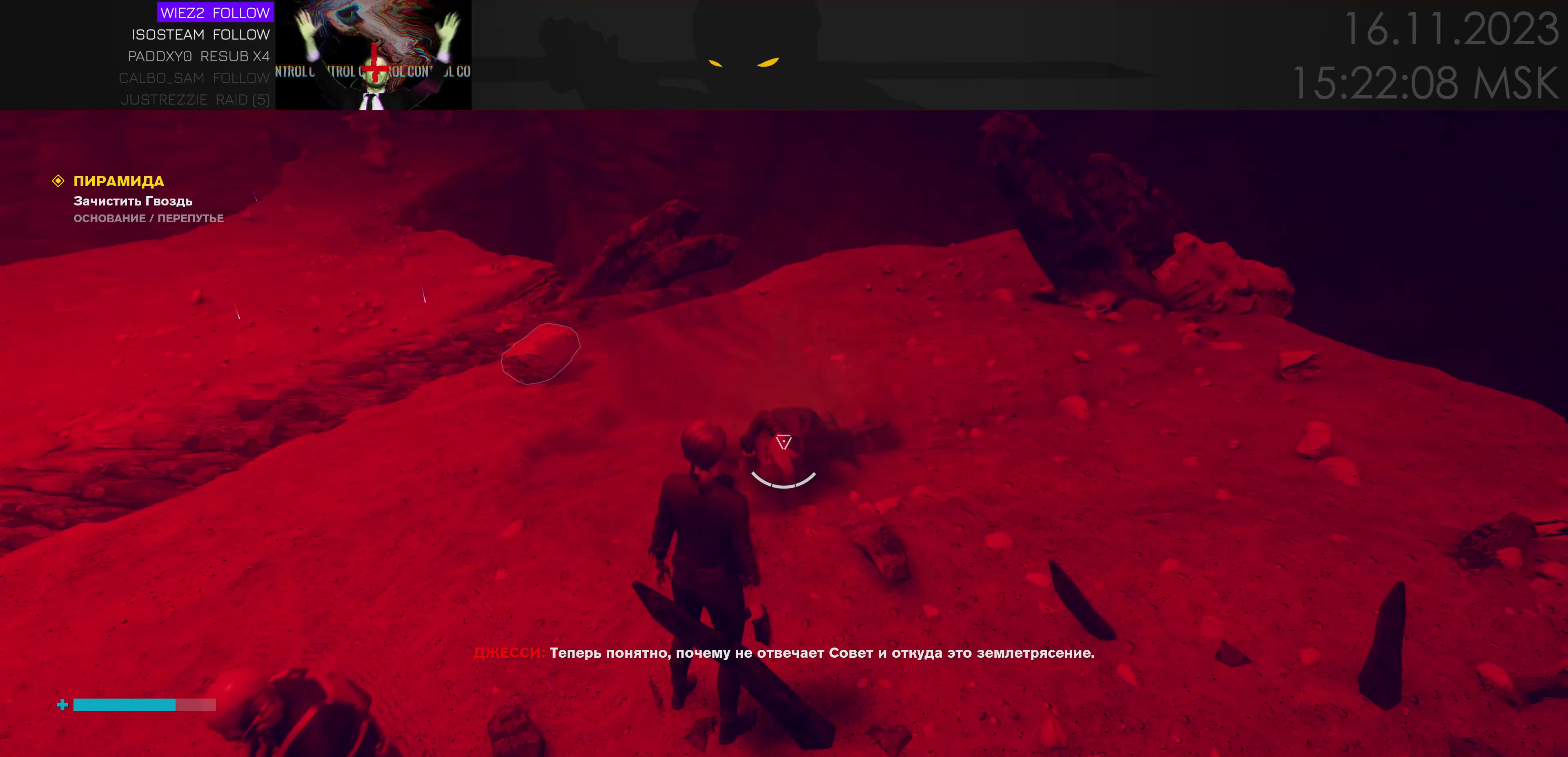
{"keys": [], "events": []}
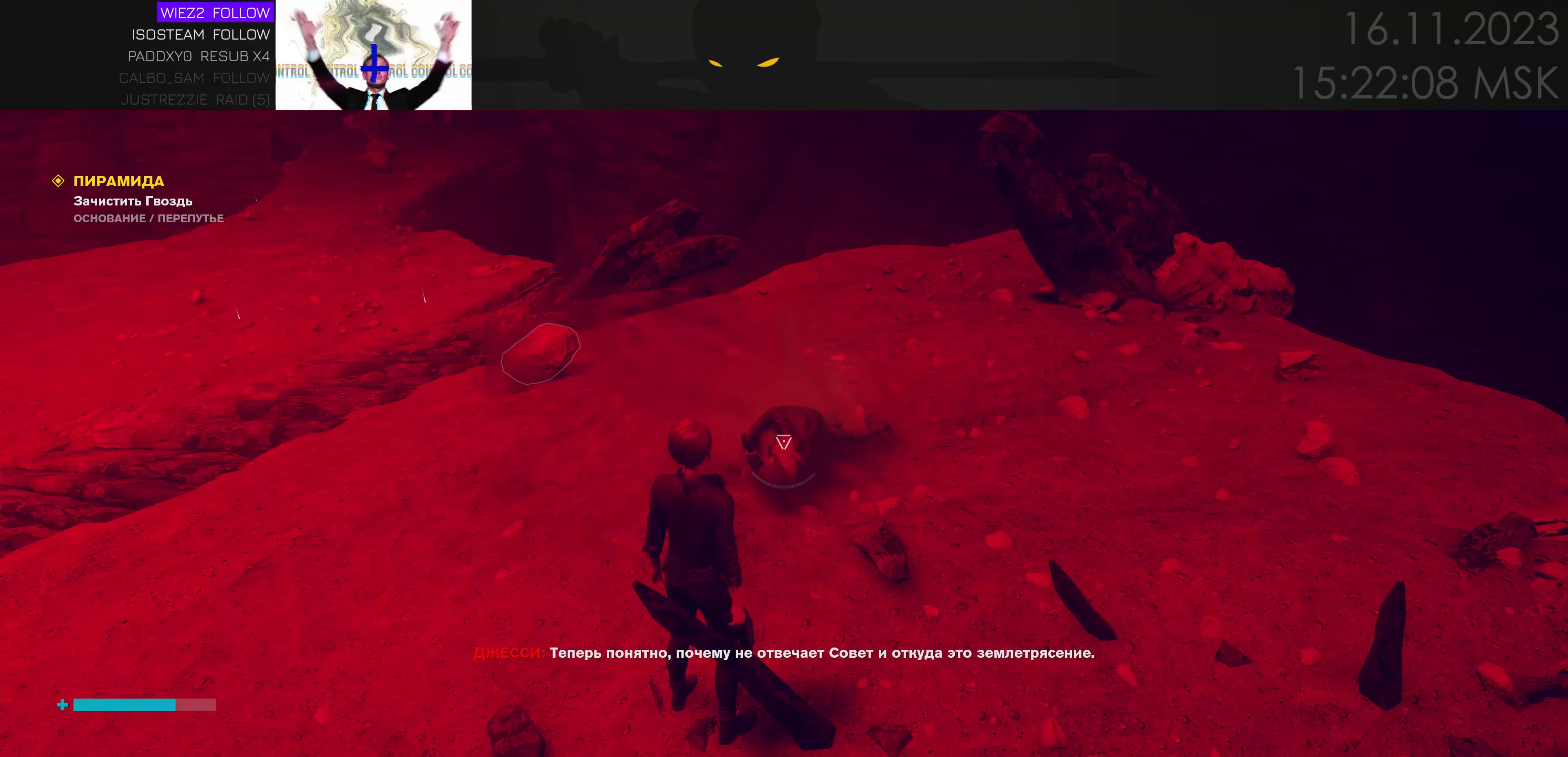
{"keys": [], "events": []}
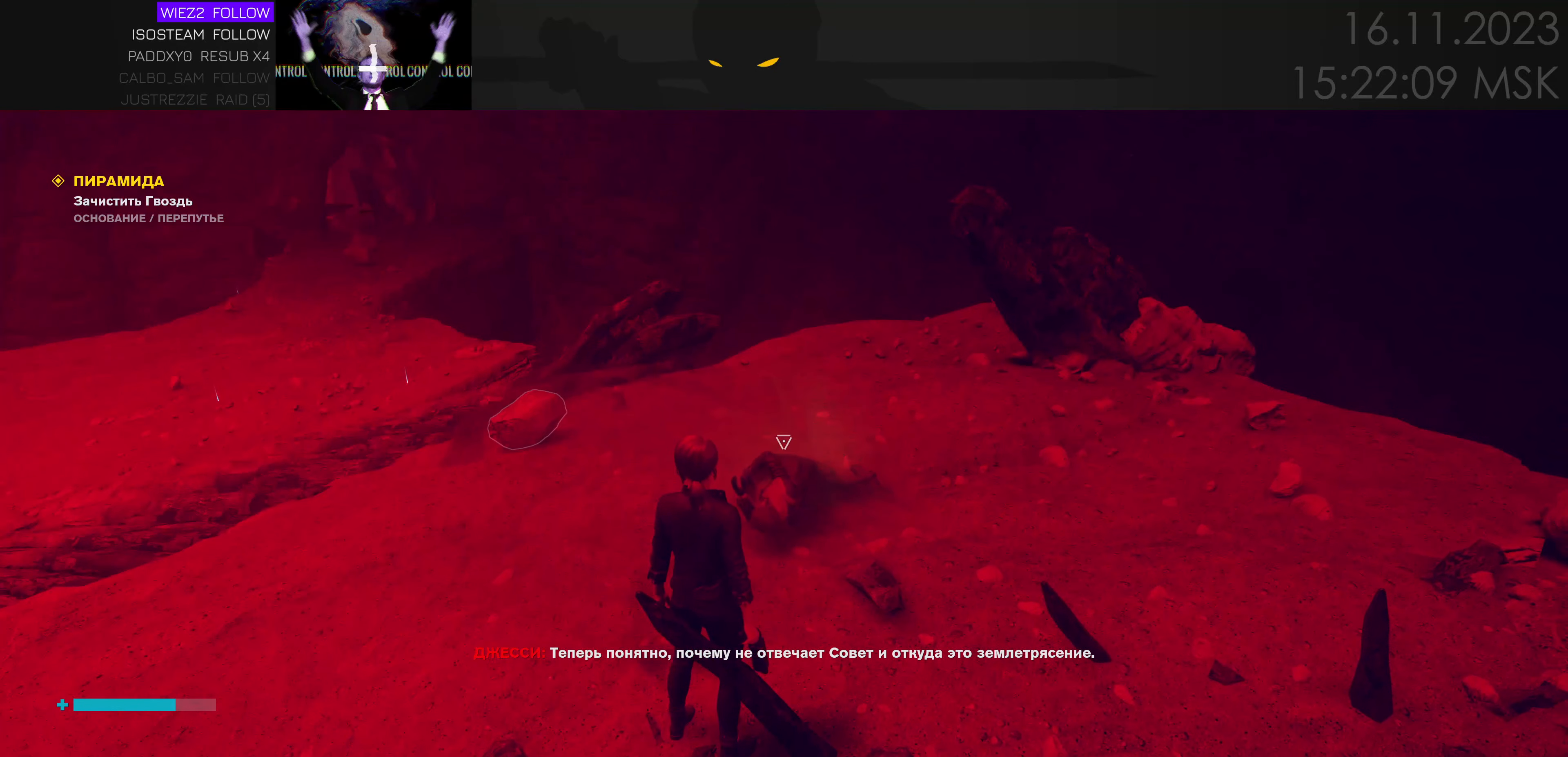
{"keys": [], "events": []}
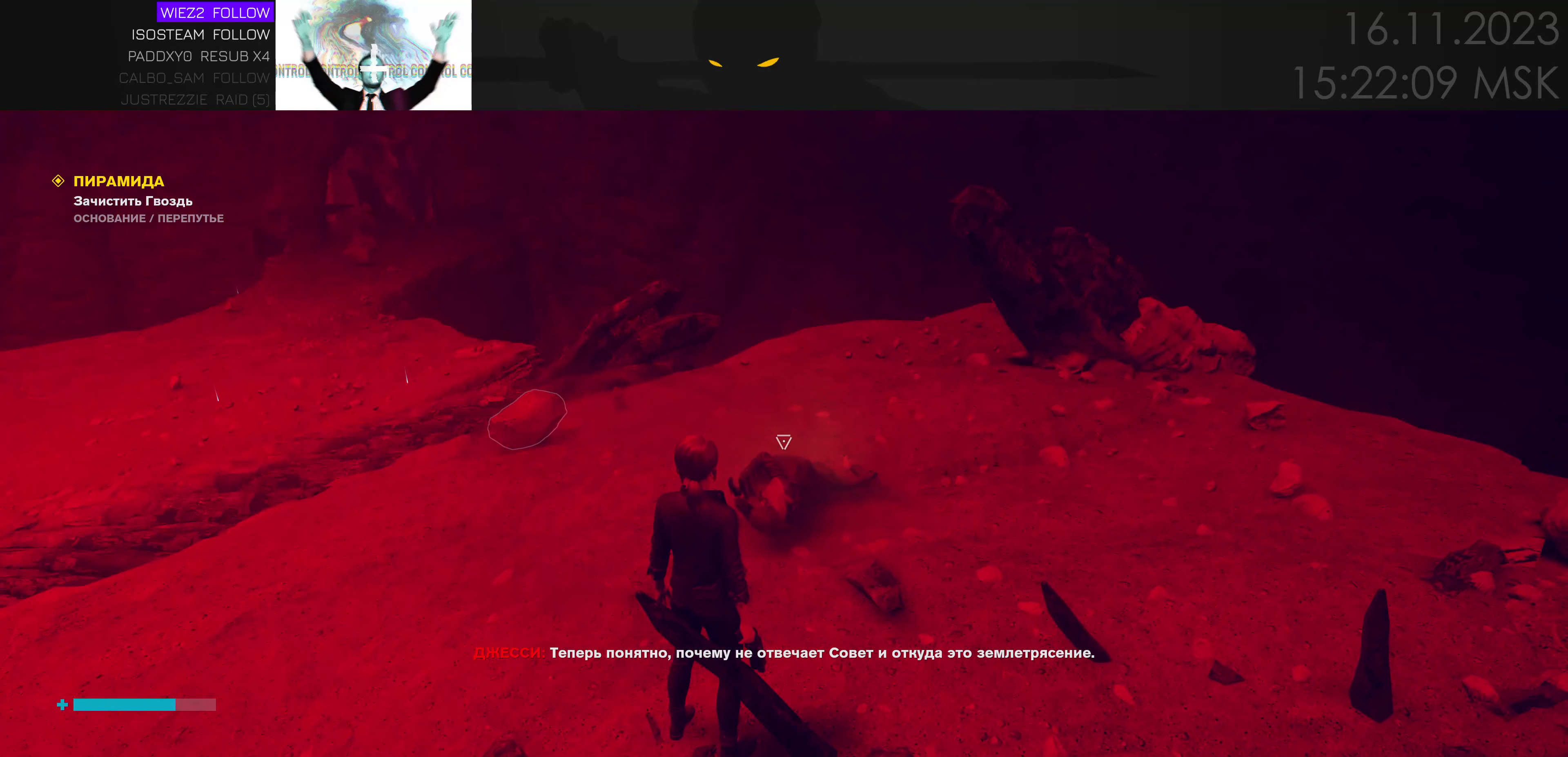
{"keys": ["w"], "events": [[450, "w", "down"]]}
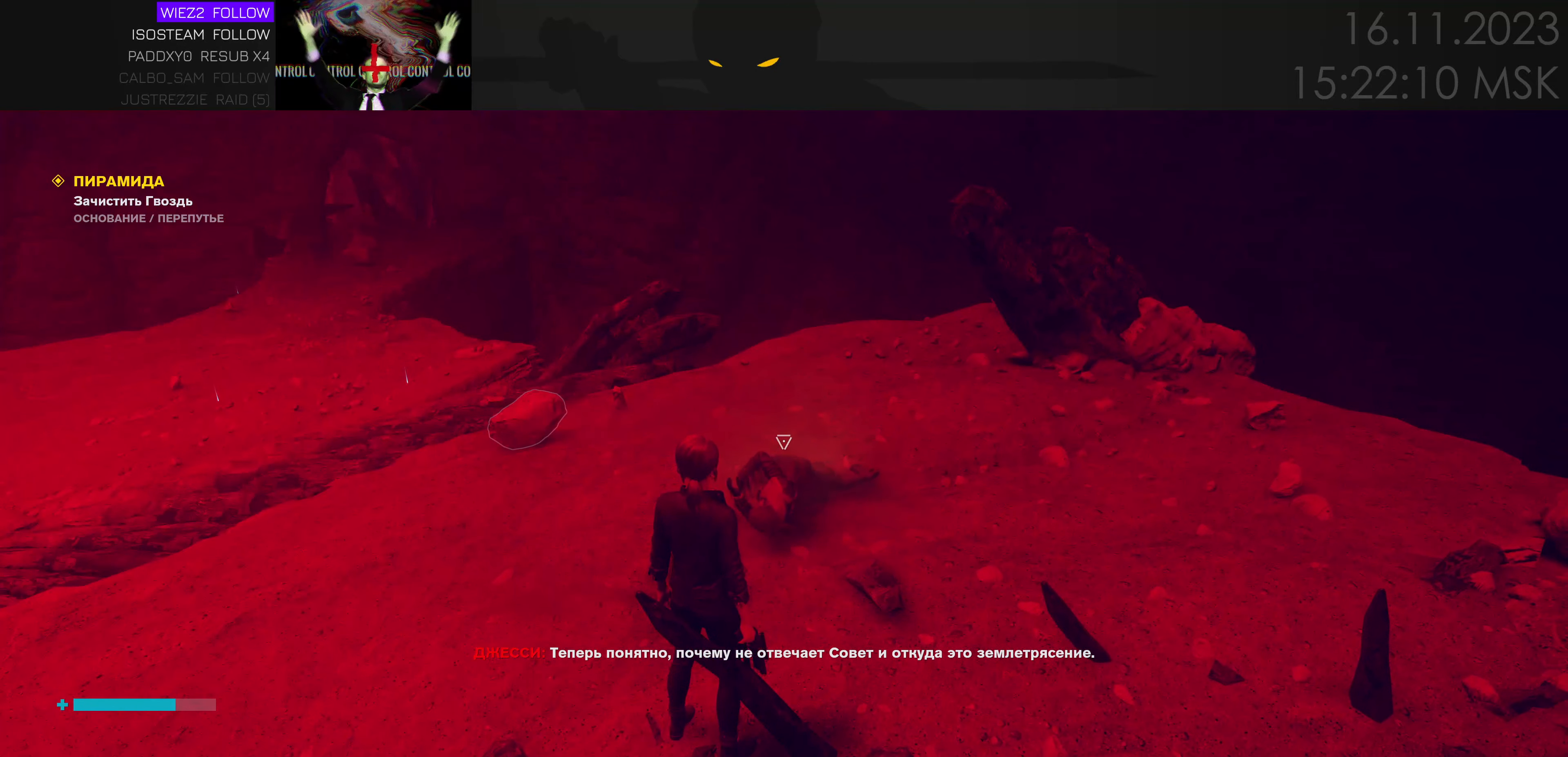
{"keys": [], "events": [[383, "w", "up"]]}
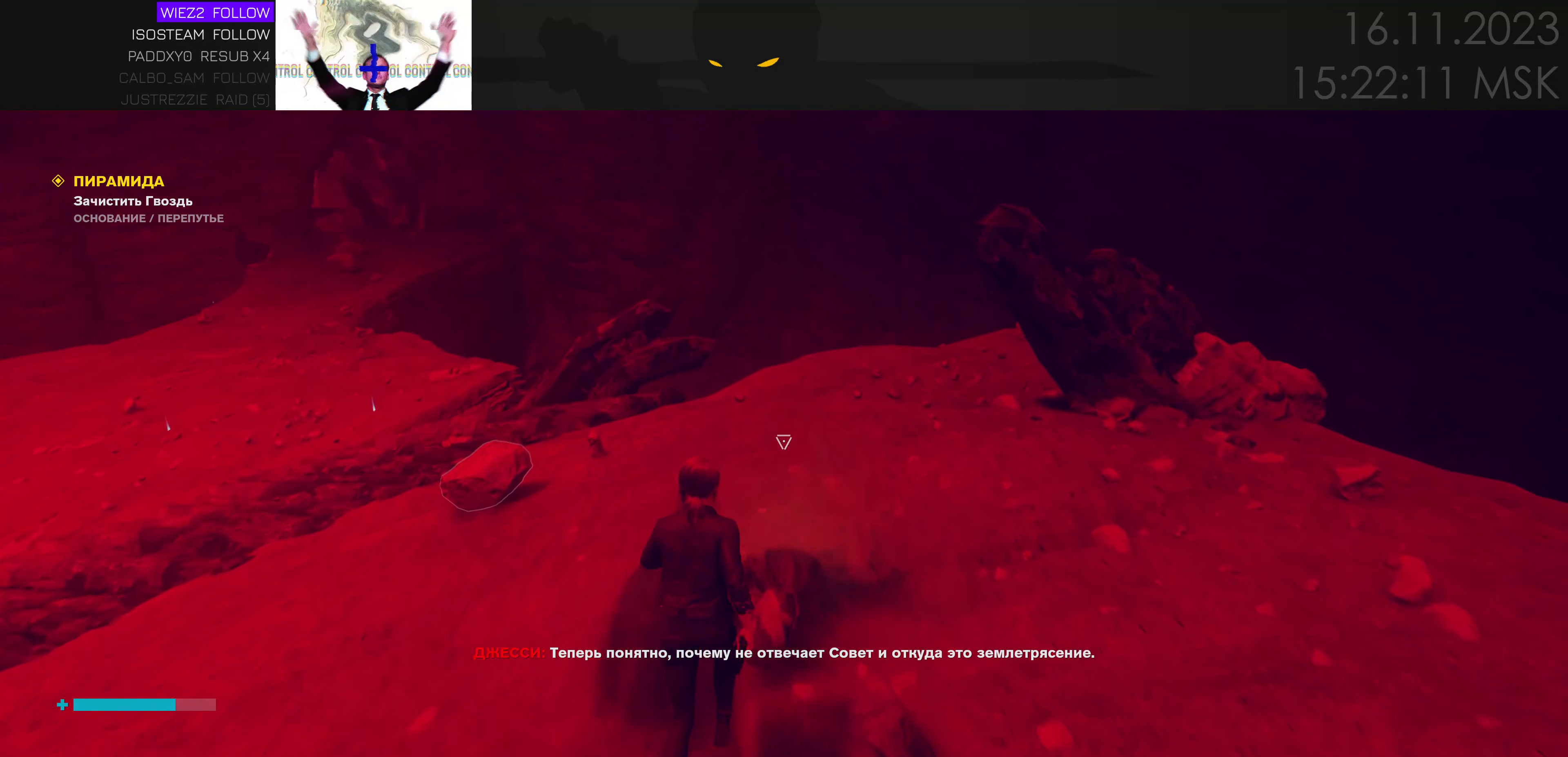
{"keys": [], "events": []}